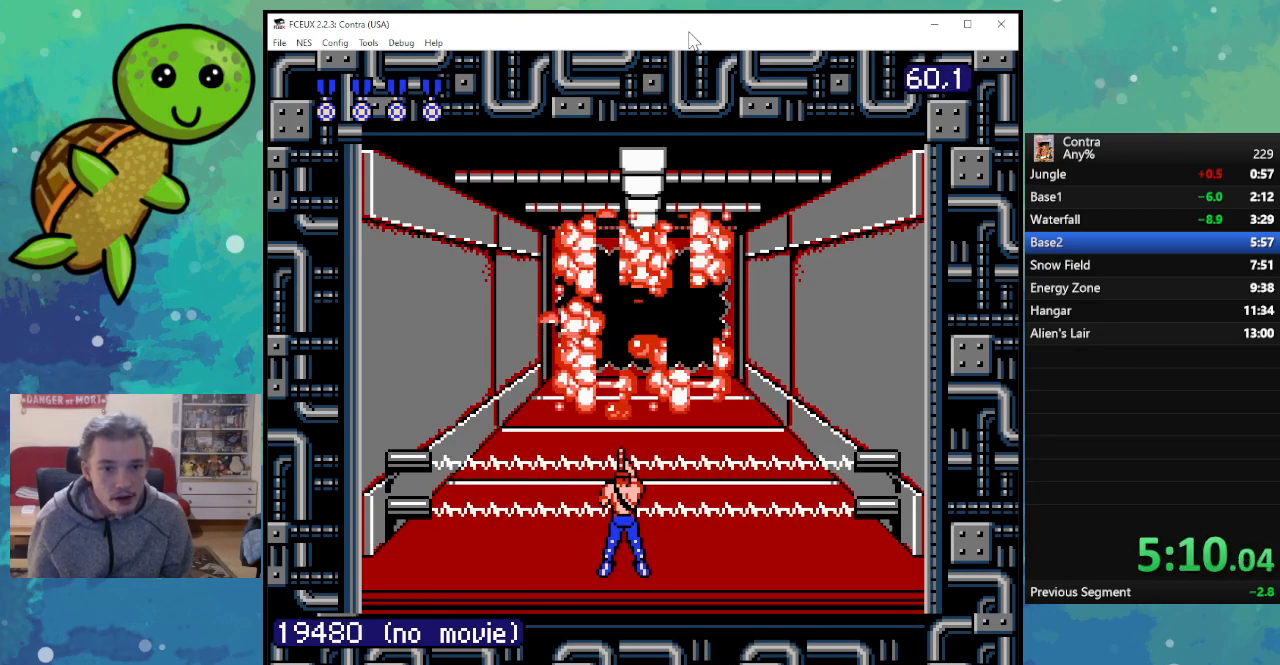
Gameplay with a controller (Nintendo layout); each line is a JSON object with the inputs held at the frame after it. "events" lists button and stick changes between this image and that frame as [ms after this image, input, new state], when the widget could be followed in between. Not read: L3 R3.
{"buttons": ["B", "DPAD_UP"], "events": [[50, "B", "down"], [150, "B", "up"], [250, "B", "down"], [350, "B", "up"], [433, "B", "down"], [450, "DPAD_UP", "down"]]}
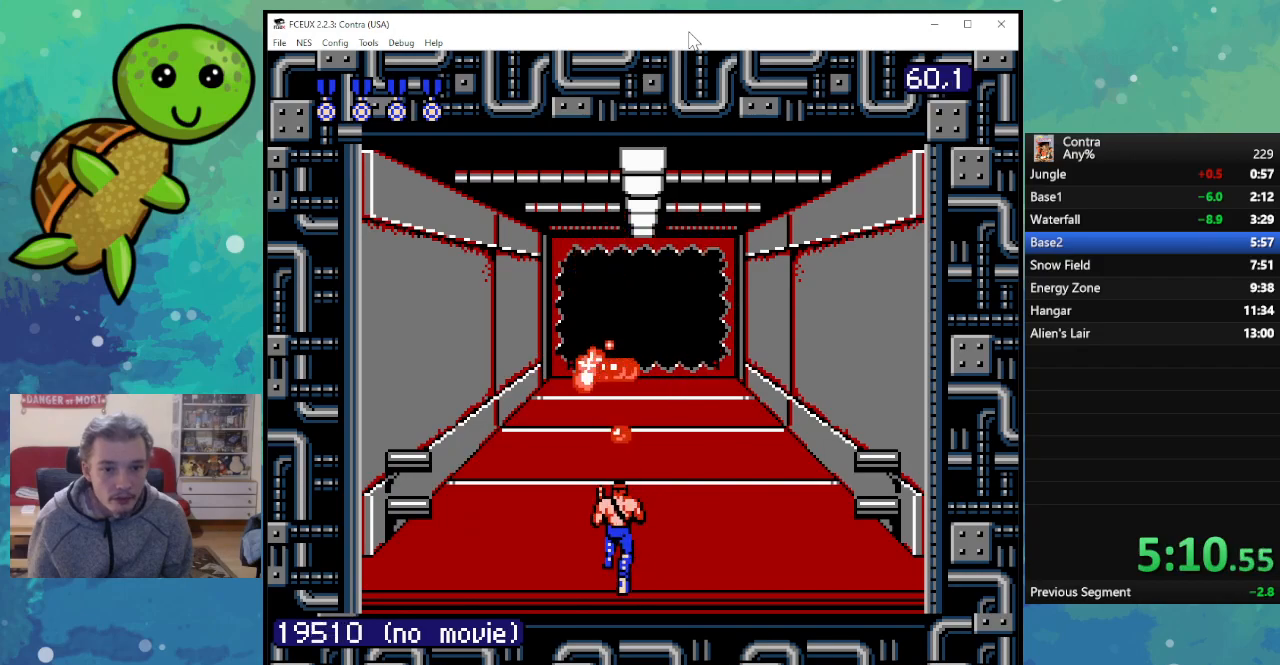
{"buttons": ["DPAD_UP"], "events": [[33, "B", "up"], [133, "B", "down"], [233, "B", "up"], [317, "B", "down"], [433, "B", "up"]]}
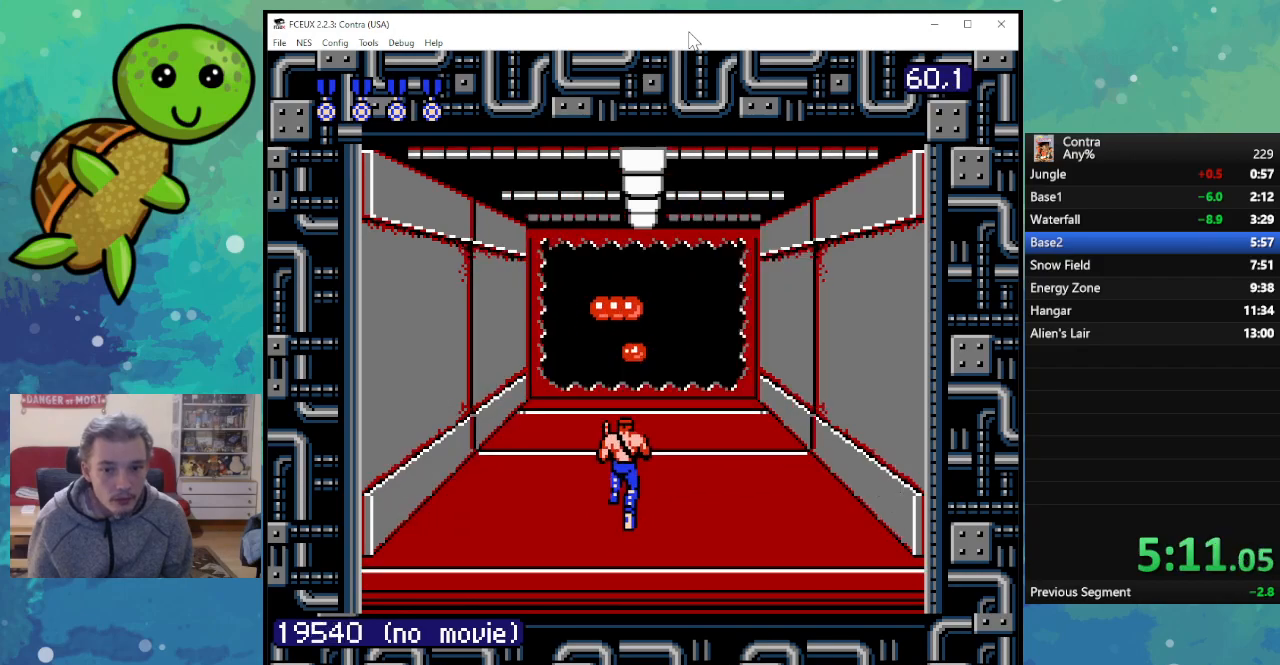
{"buttons": ["B", "DPAD_UP"], "events": [[17, "B", "down"], [117, "B", "up"], [200, "B", "down"], [317, "B", "up"], [400, "B", "down"]]}
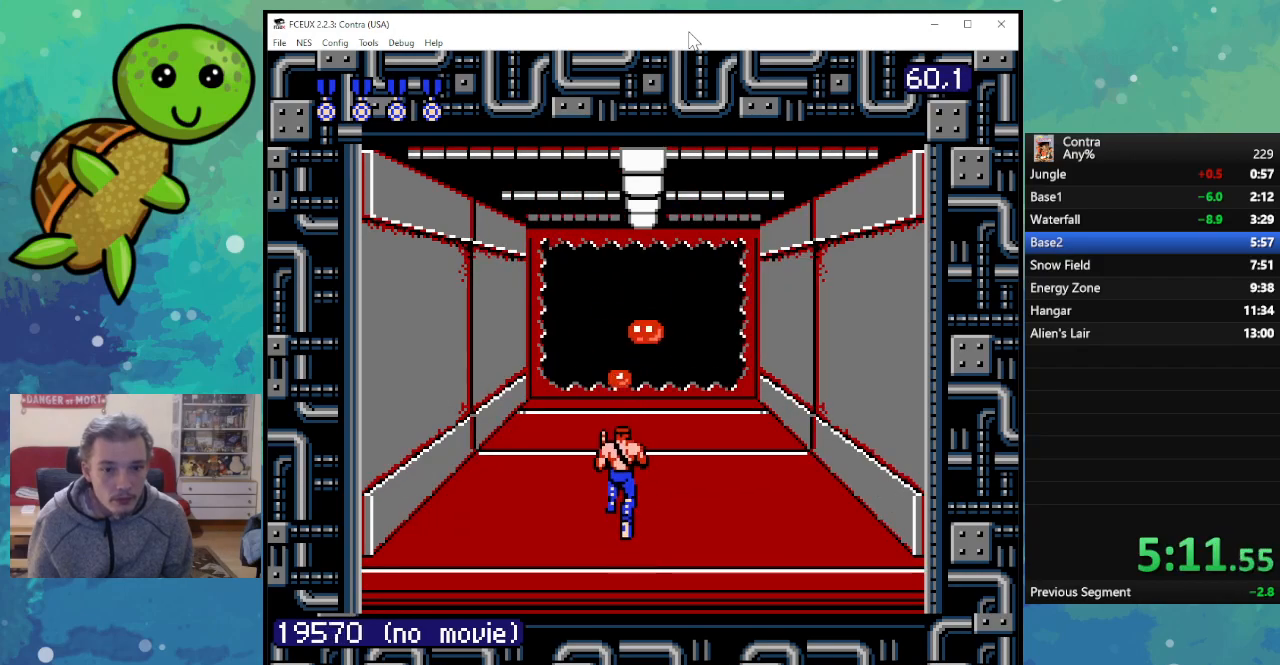
{"buttons": ["B", "DPAD_UP"], "events": [[17, "B", "up"], [100, "B", "down"], [217, "B", "up"], [300, "B", "down"], [400, "B", "up"], [500, "B", "down"]]}
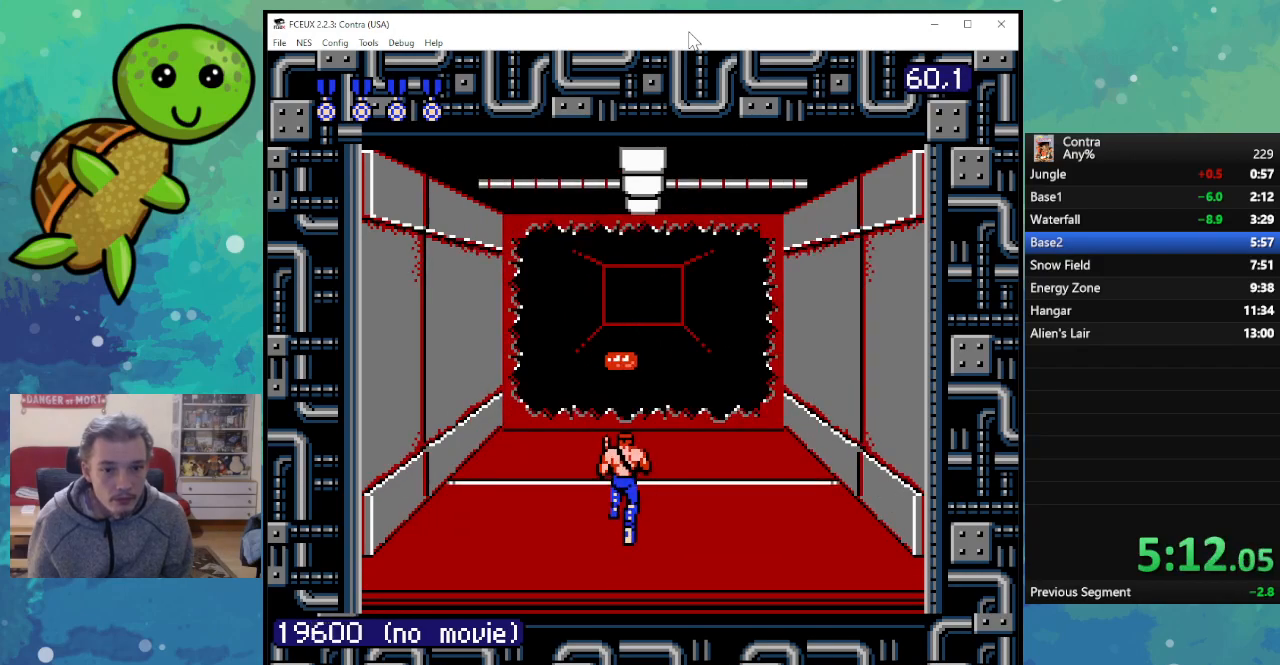
{"buttons": ["DPAD_UP"], "events": [[83, "B", "up"], [183, "B", "down"], [283, "B", "up"], [367, "B", "down"], [450, "B", "up"]]}
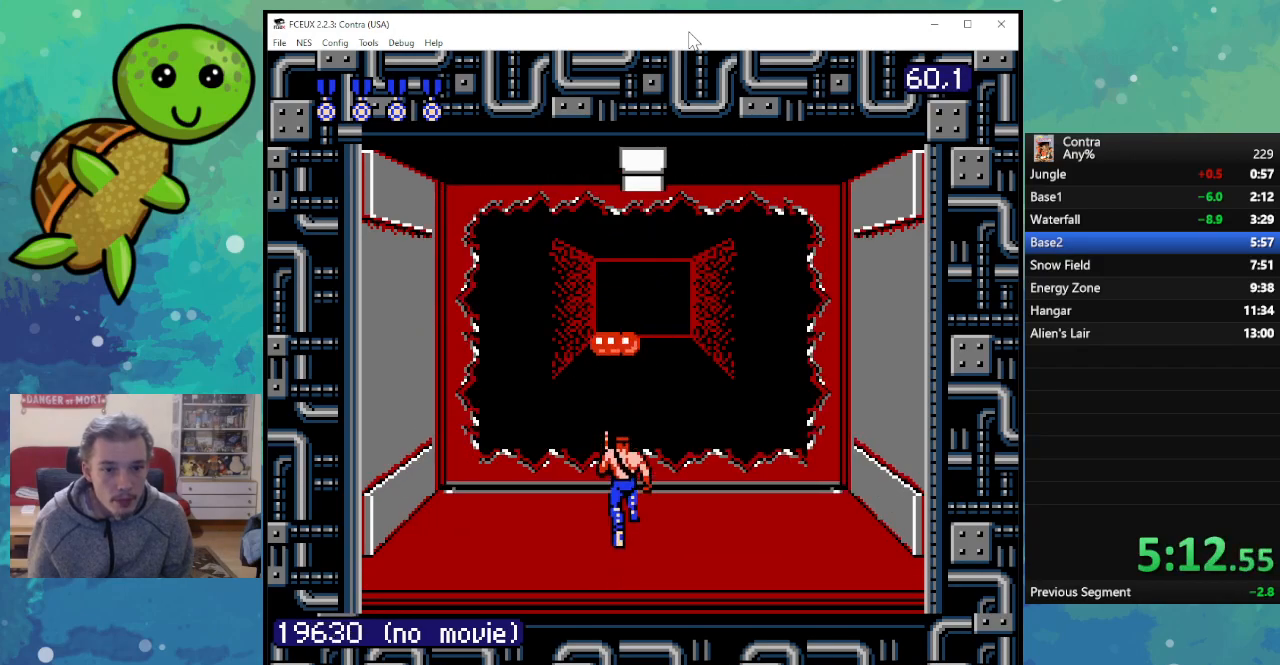
{"buttons": ["DPAD_UP", "DPAD_LEFT"], "events": [[33, "B", "down"], [133, "B", "up"], [217, "B", "down"], [233, "DPAD_LEFT", "down"], [317, "B", "up"], [383, "B", "down"], [467, "B", "up"]]}
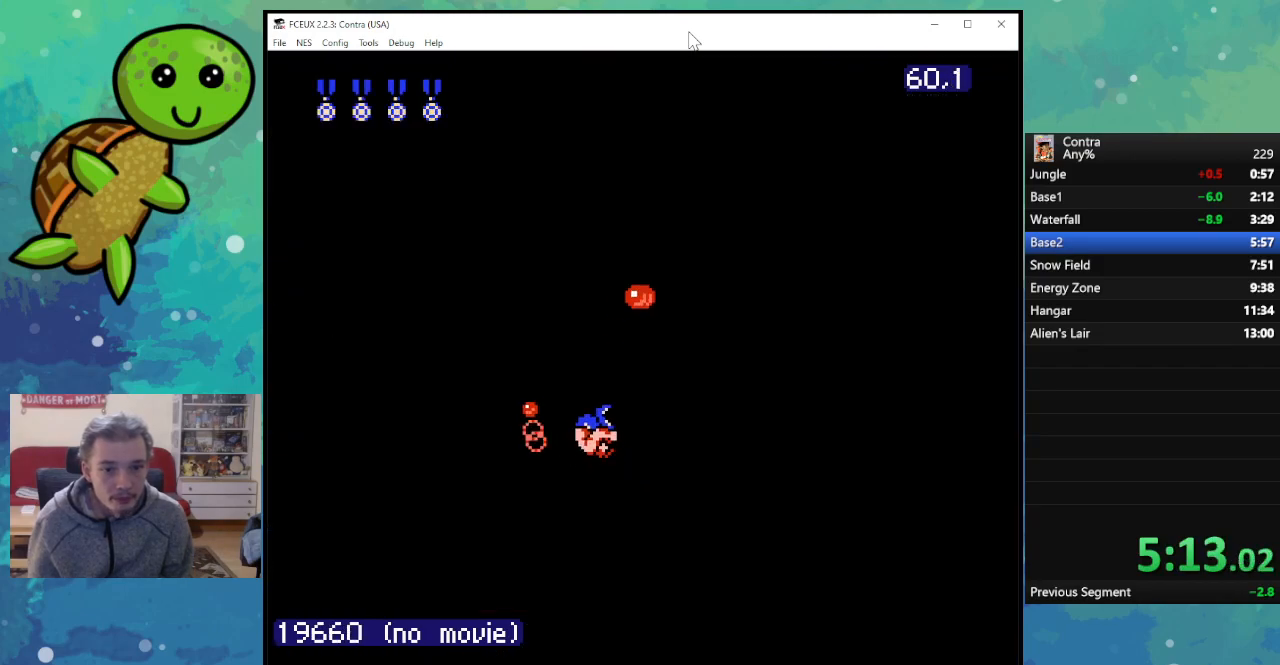
{"buttons": ["B", "DPAD_UP", "DPAD_LEFT"], "events": [[83, "B", "down"], [167, "B", "up"], [267, "B", "down"], [367, "B", "up"], [450, "B", "down"]]}
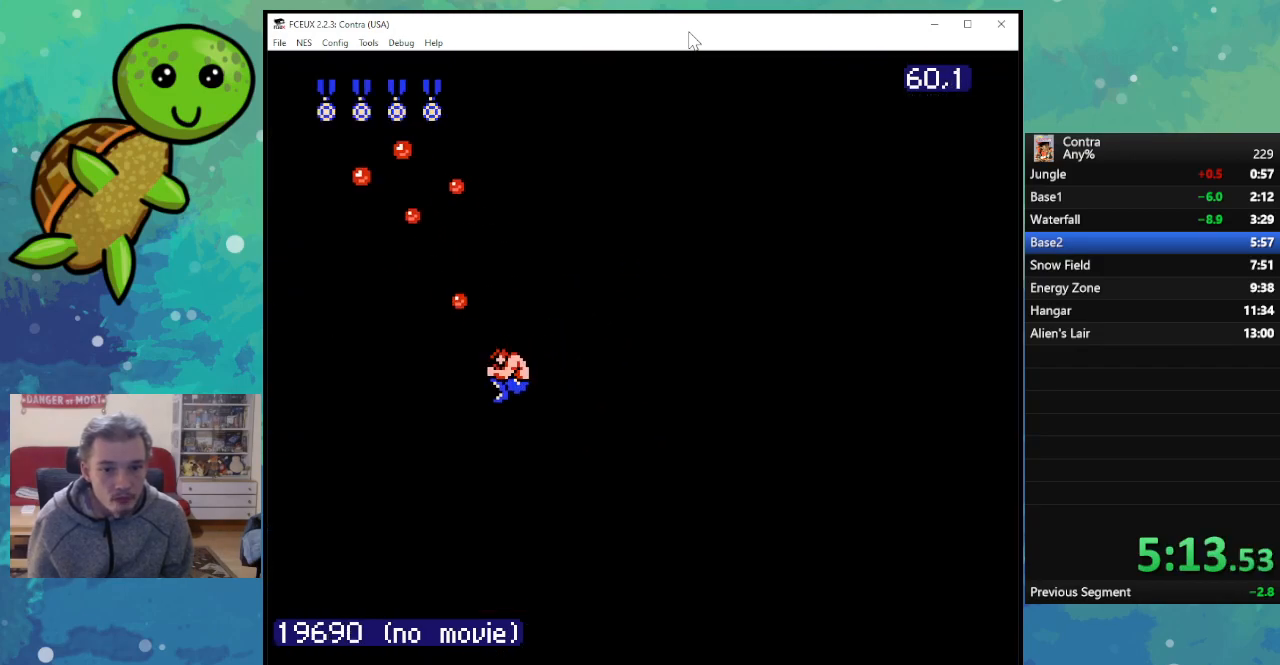
{"buttons": ["B", "DPAD_RIGHT"], "events": [[50, "B", "up"], [133, "B", "down"], [183, "DPAD_UP", "up"], [217, "DPAD_LEFT", "up"], [233, "B", "up"], [317, "B", "down"], [417, "B", "up"], [450, "DPAD_RIGHT", "down"], [500, "B", "down"]]}
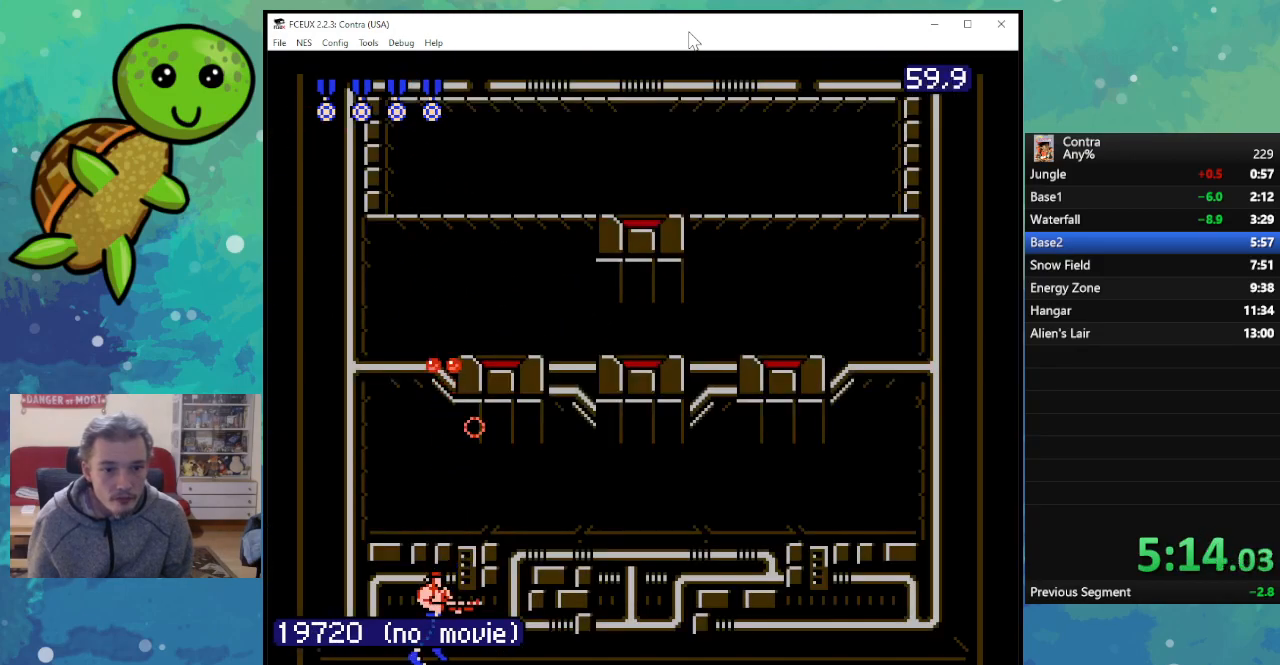
{"buttons": ["DPAD_RIGHT"], "events": [[100, "B", "up"], [100, "DPAD_RIGHT", "up"], [167, "B", "down"], [267, "B", "up"], [350, "B", "down"], [383, "DPAD_RIGHT", "down"], [450, "B", "up"]]}
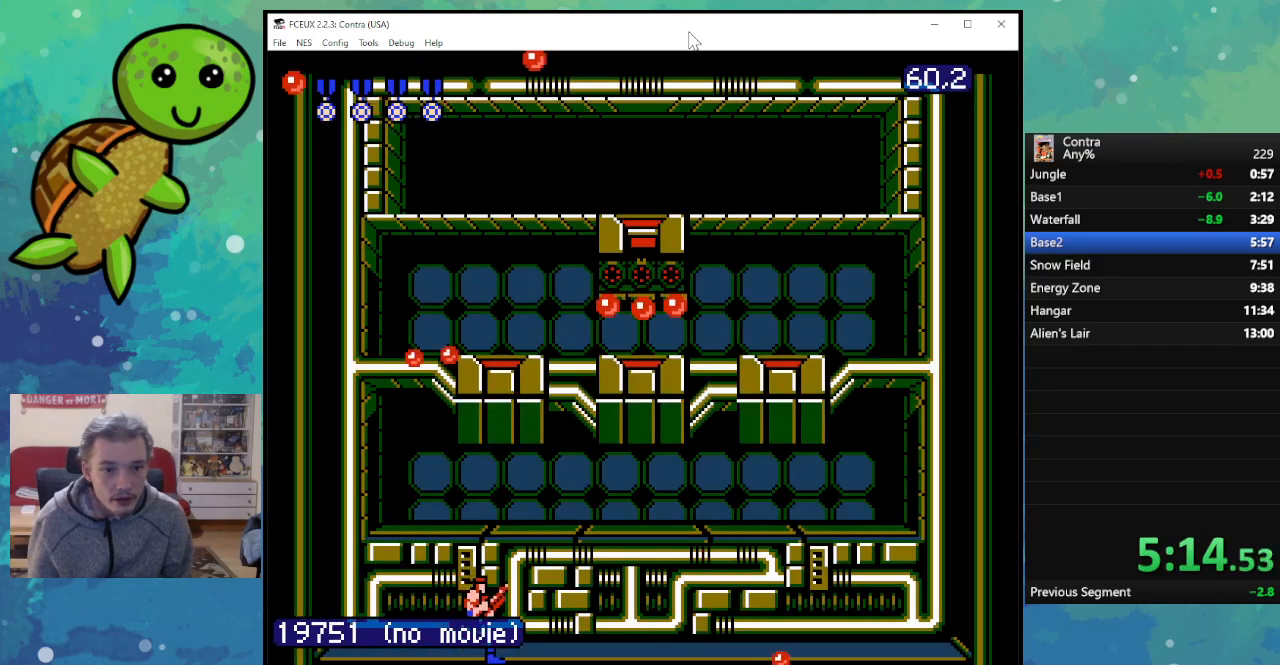
{"buttons": [], "events": [[33, "DPAD_RIGHT", "up"], [50, "B", "down"], [133, "B", "up"], [217, "B", "down"], [317, "B", "up"], [400, "B", "down"], [500, "B", "up"]]}
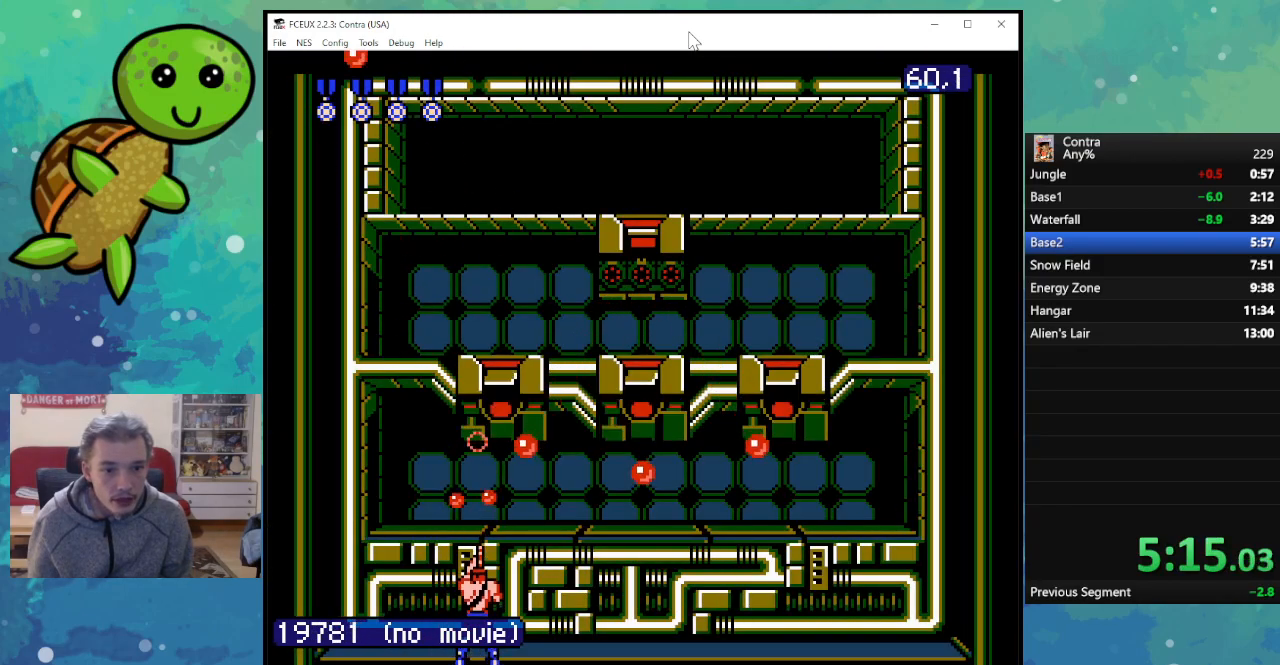
{"buttons": ["B"], "events": [[83, "B", "down"], [167, "B", "up"], [250, "B", "down"], [333, "B", "up"], [417, "B", "down"]]}
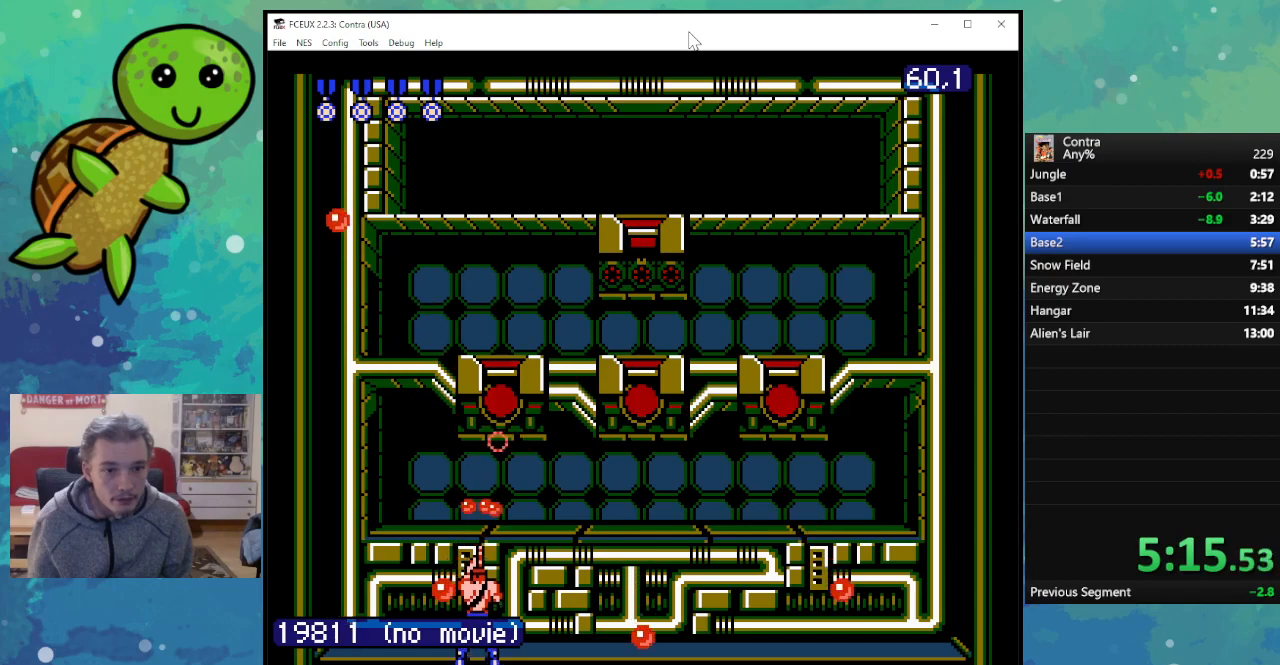
{"buttons": ["A", "DPAD_RIGHT"], "events": [[17, "B", "up"], [83, "B", "down"], [217, "B", "up"], [267, "B", "down"], [300, "DPAD_RIGHT", "down"], [350, "A", "down"], [367, "B", "up"]]}
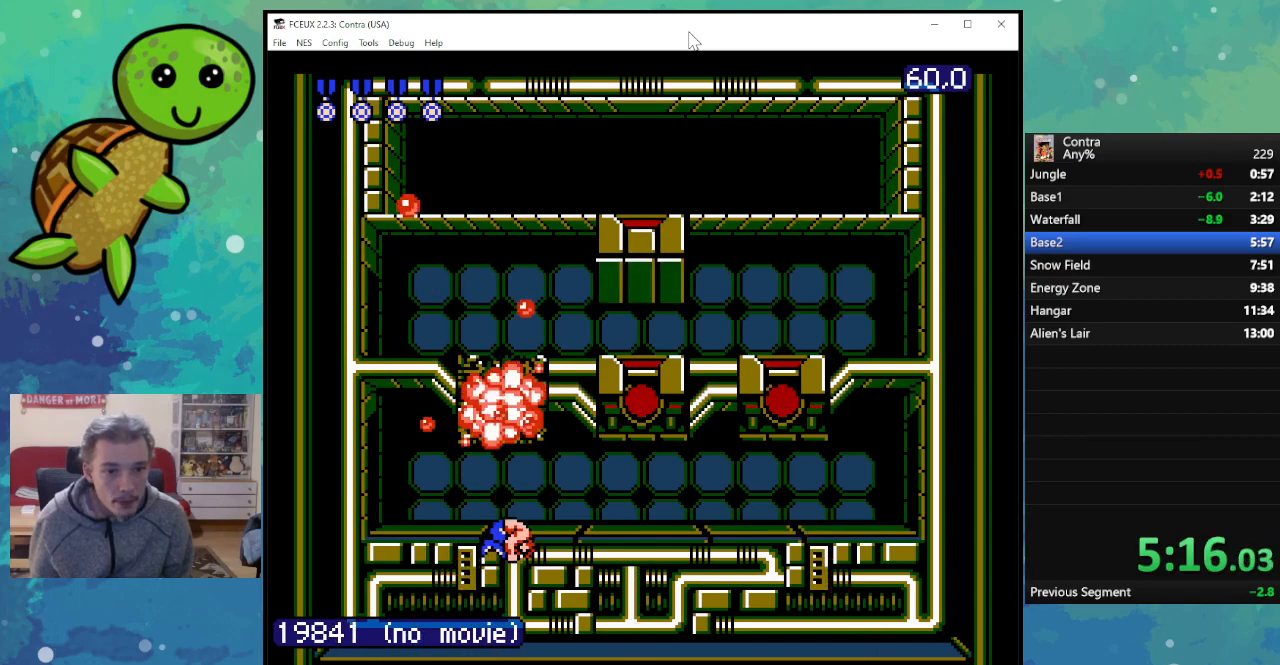
{"buttons": ["B", "DPAD_UP", "DPAD_RIGHT"], "events": [[33, "A", "up"], [100, "B", "down"], [200, "B", "up"], [283, "DPAD_UP", "down"], [300, "B", "down"], [367, "B", "up"], [467, "B", "down"]]}
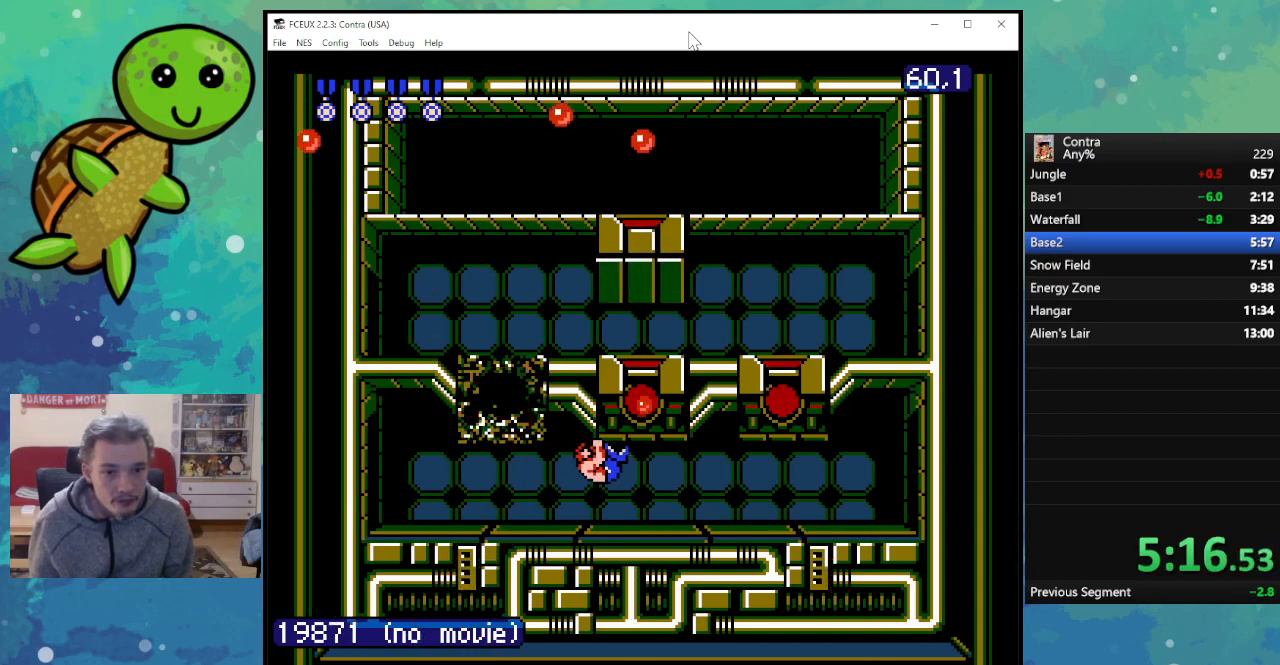
{"buttons": ["B", "DPAD_UP", "DPAD_RIGHT"], "events": [[50, "B", "up"], [133, "B", "down"], [217, "B", "up"], [300, "B", "down"], [400, "B", "up"], [483, "B", "down"]]}
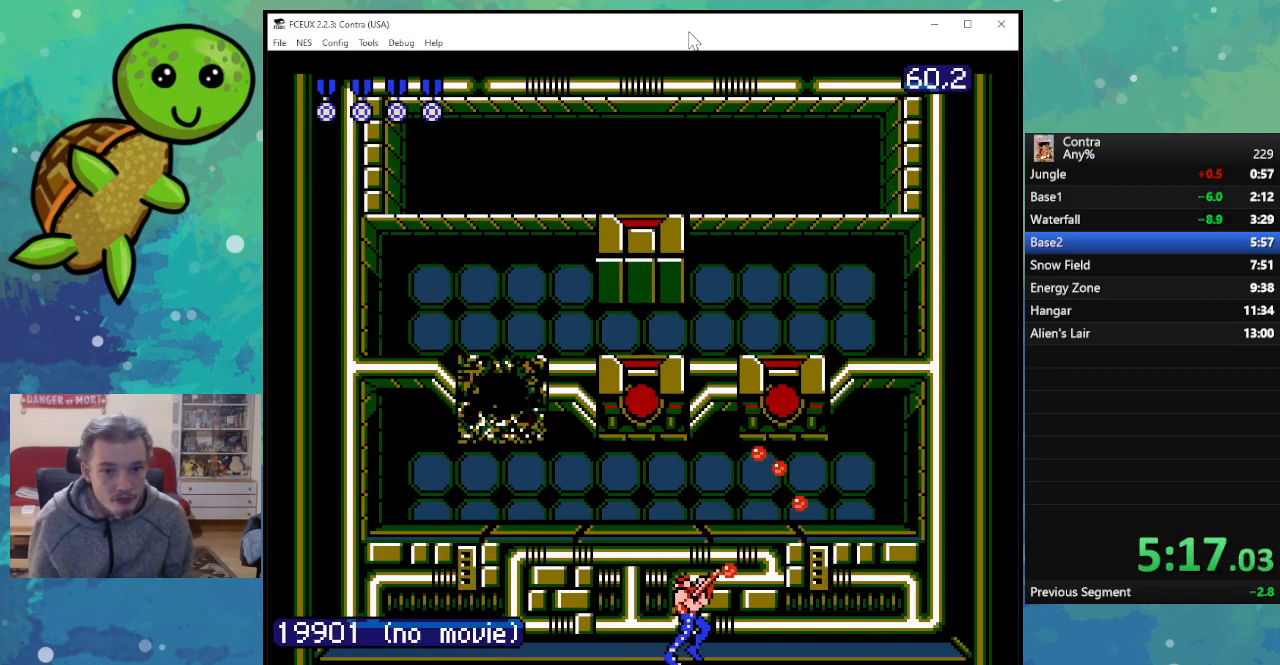
{"buttons": [], "events": [[67, "B", "up"], [150, "B", "down"], [217, "DPAD_RIGHT", "up"], [250, "B", "up"], [250, "DPAD_LEFT", "down"], [333, "B", "down"], [433, "B", "up"], [433, "DPAD_LEFT", "up"], [433, "DPAD_UP", "up"]]}
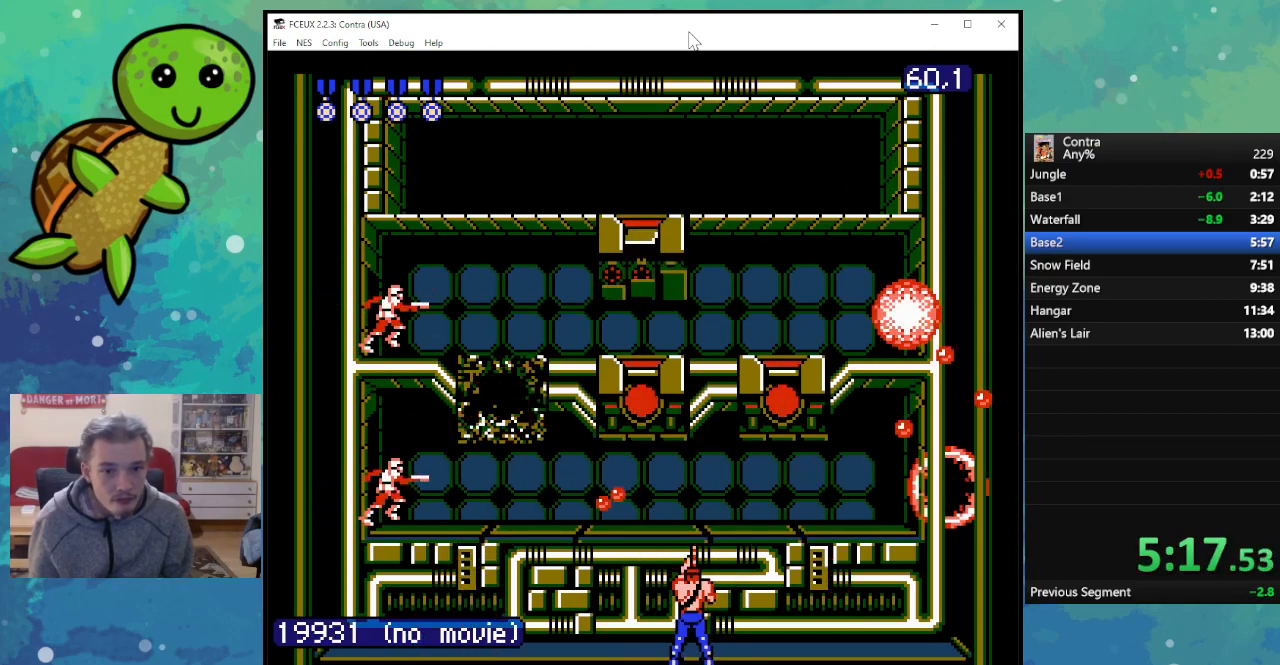
{"buttons": ["DPAD_RIGHT"], "events": [[17, "B", "down"], [83, "DPAD_LEFT", "down"], [83, "DPAD_UP", "down"], [117, "B", "up"], [200, "B", "down"], [300, "B", "up"], [367, "B", "down"], [417, "DPAD_LEFT", "up"], [433, "DPAD_RIGHT", "down"], [450, "DPAD_UP", "up"], [467, "B", "up"]]}
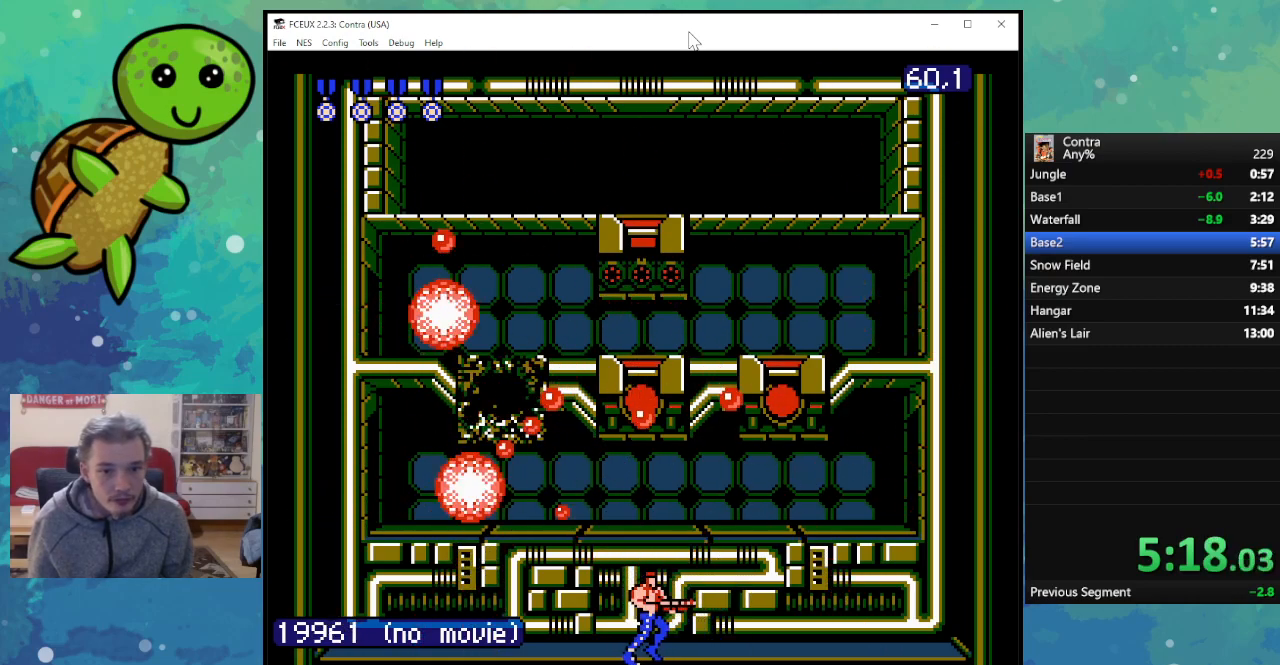
{"buttons": ["DPAD_UP", "DPAD_RIGHT"], "events": [[17, "DPAD_UP", "down"], [67, "A", "down"], [200, "A", "up"], [233, "DPAD_UP", "up"], [267, "DPAD_RIGHT", "up"], [333, "B", "down"], [333, "DPAD_RIGHT", "down"], [333, "DPAD_UP", "down"], [400, "DPAD_RIGHT", "up"], [433, "DPAD_UP", "up"], [450, "B", "up"], [467, "DPAD_UP", "down"], [483, "DPAD_RIGHT", "down"]]}
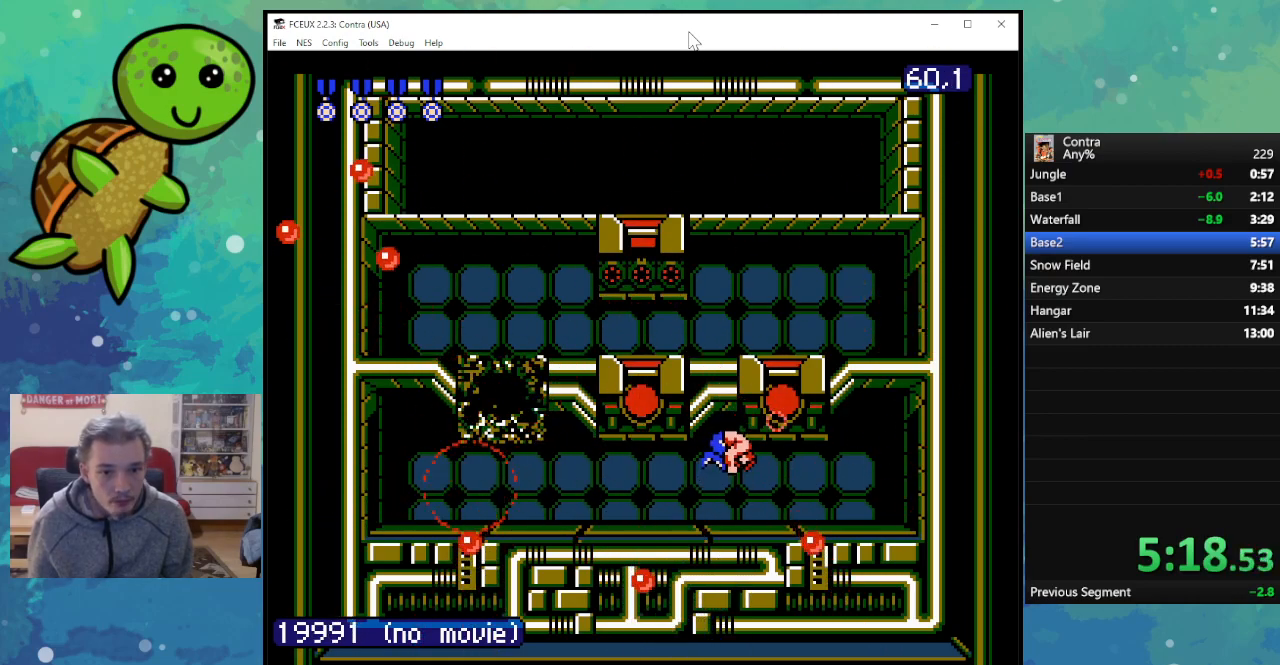
{"buttons": ["DPAD_UP", "DPAD_LEFT"], "events": [[33, "B", "down"], [117, "B", "up"], [200, "DPAD_RIGHT", "up"], [217, "B", "down"], [250, "DPAD_LEFT", "down"], [283, "B", "up"], [383, "B", "down"], [467, "B", "up"]]}
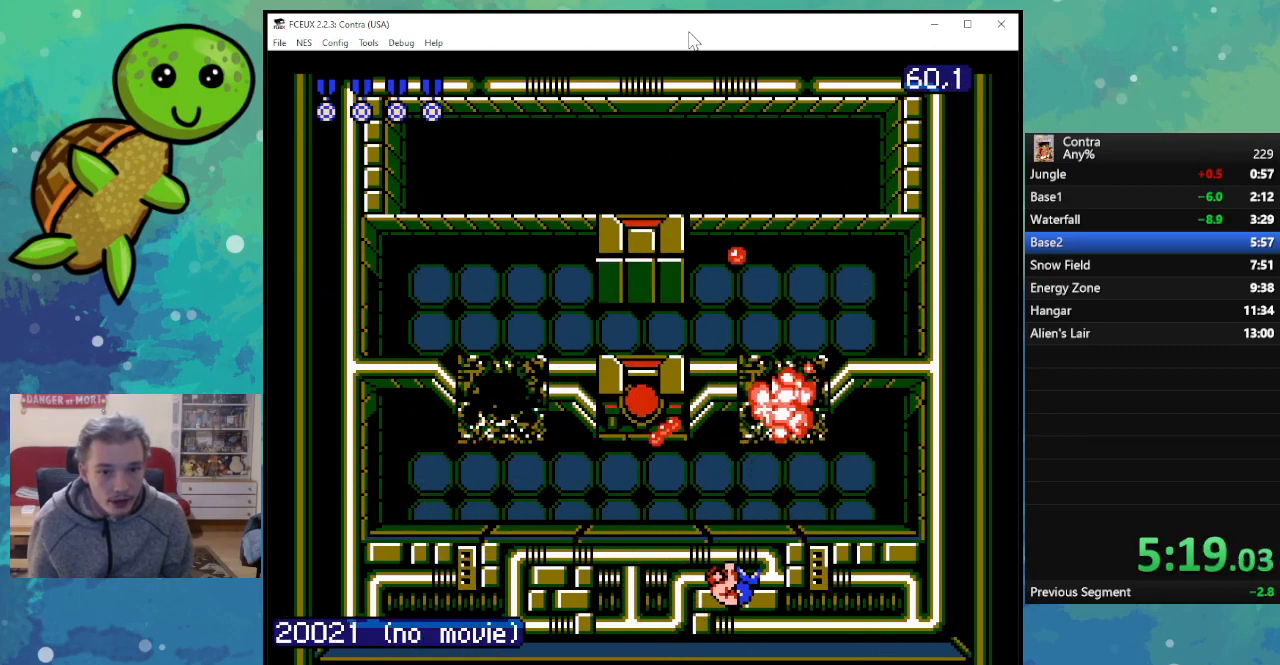
{"buttons": ["B"], "events": [[83, "B", "down"], [167, "B", "up"], [183, "DPAD_LEFT", "up"], [250, "B", "down"], [300, "DPAD_UP", "up"], [333, "B", "up"], [450, "B", "down"]]}
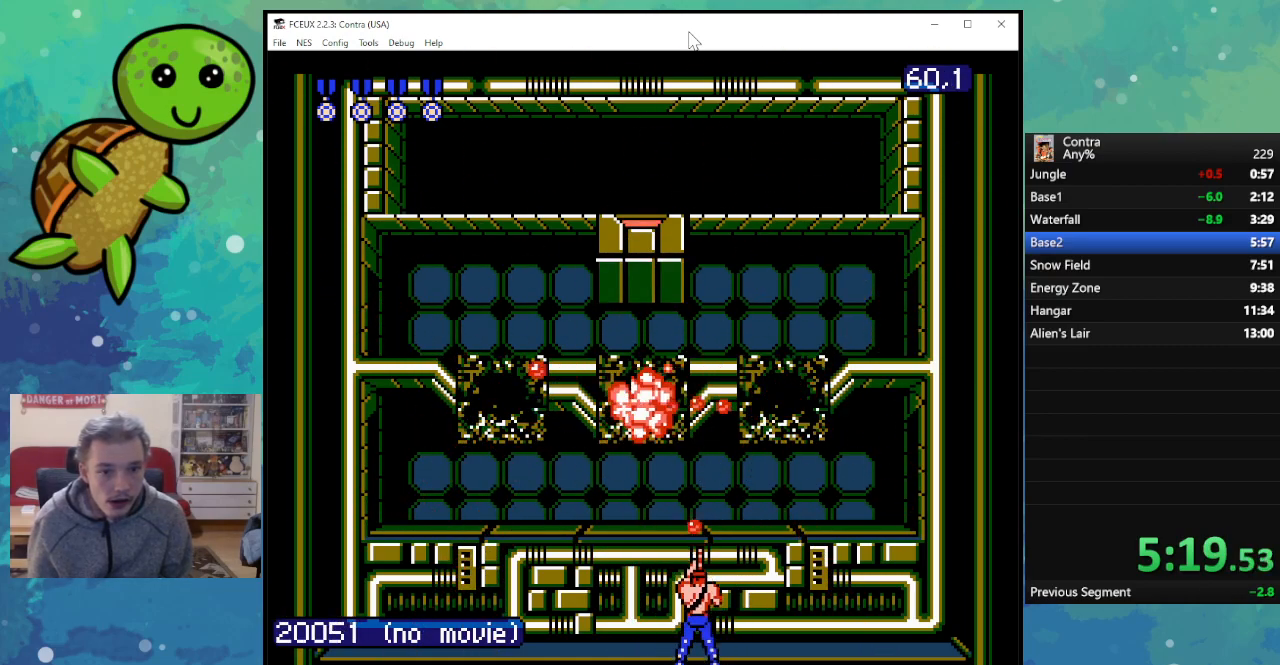
{"buttons": ["B"], "events": [[17, "B", "up"], [67, "DPAD_RIGHT", "down"], [117, "B", "down"], [133, "DPAD_RIGHT", "up"], [200, "B", "up"], [283, "B", "down"], [383, "B", "up"], [467, "B", "down"]]}
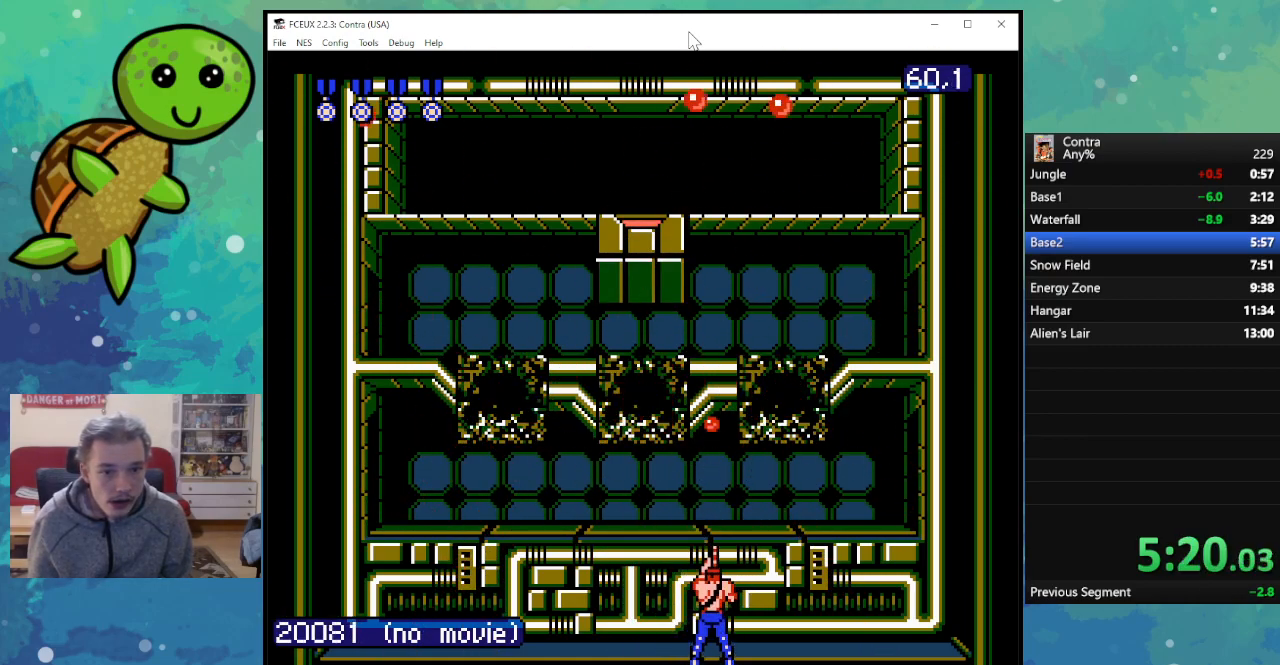
{"buttons": ["B"], "events": [[50, "B", "up"], [133, "B", "down"], [217, "B", "up"], [283, "B", "down"], [383, "B", "up"], [467, "B", "down"]]}
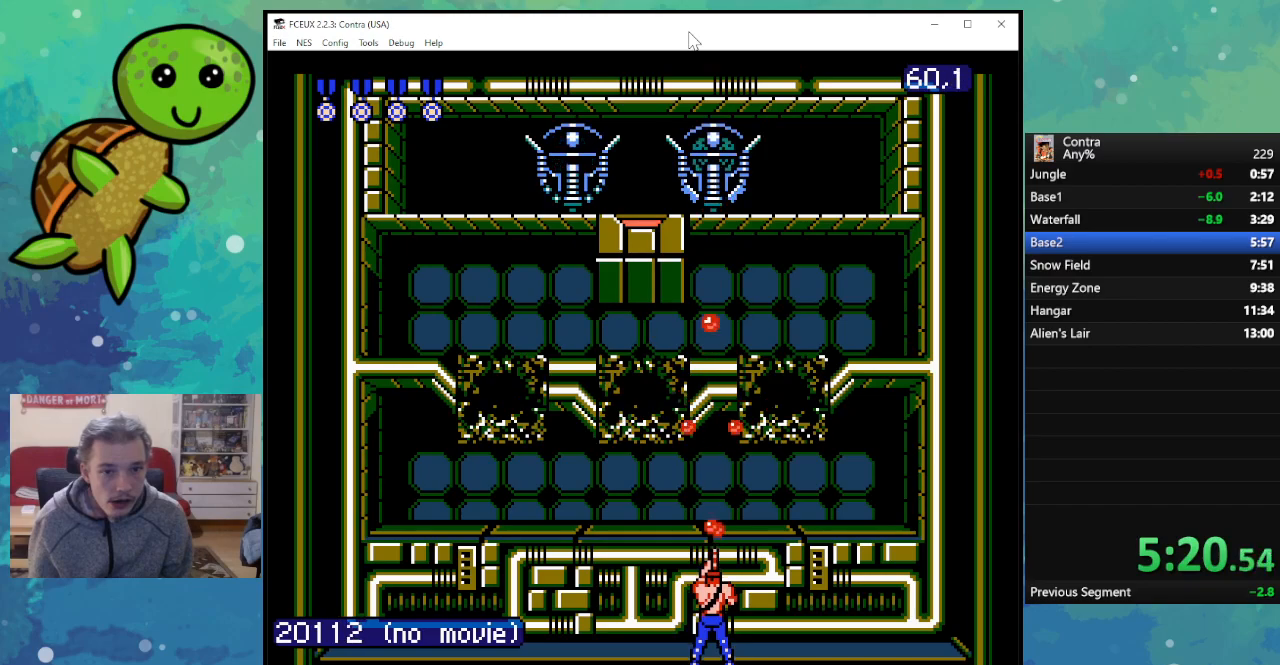
{"buttons": ["B"], "events": [[50, "B", "up"], [133, "B", "down"], [200, "B", "up"], [300, "B", "down"], [367, "B", "up"], [467, "B", "down"]]}
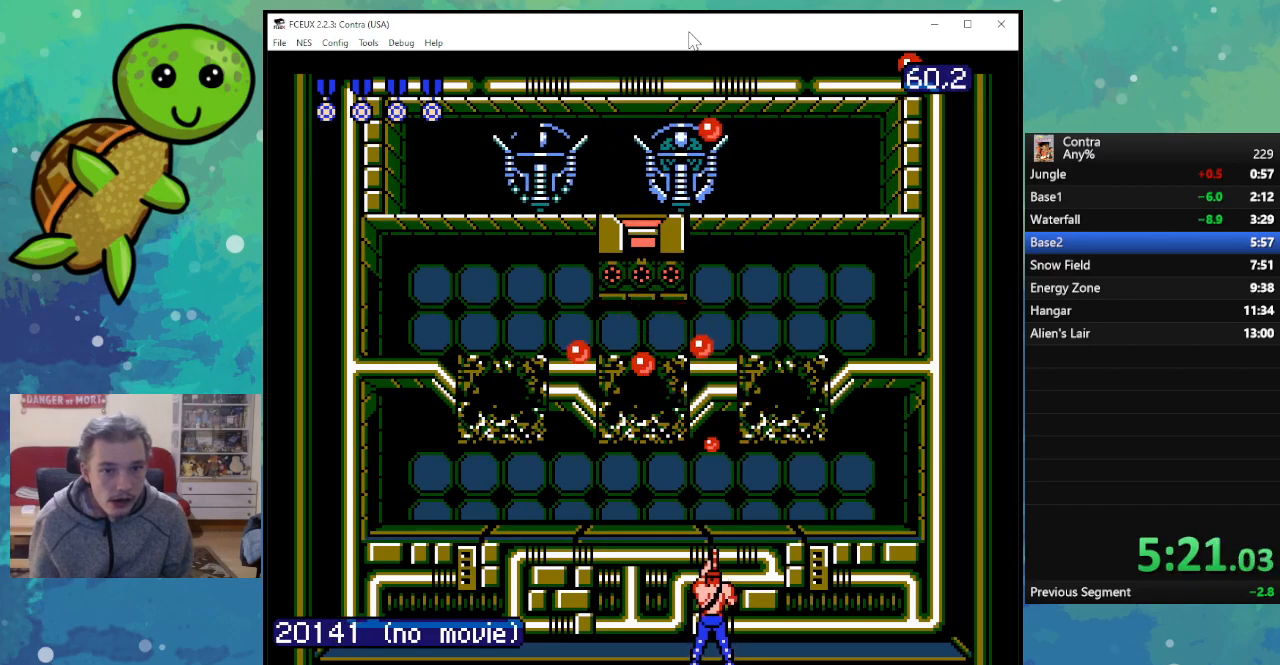
{"buttons": ["B"], "events": [[50, "B", "up"], [167, "B", "down"], [217, "B", "up"], [300, "B", "down"], [383, "B", "up"], [500, "B", "down"]]}
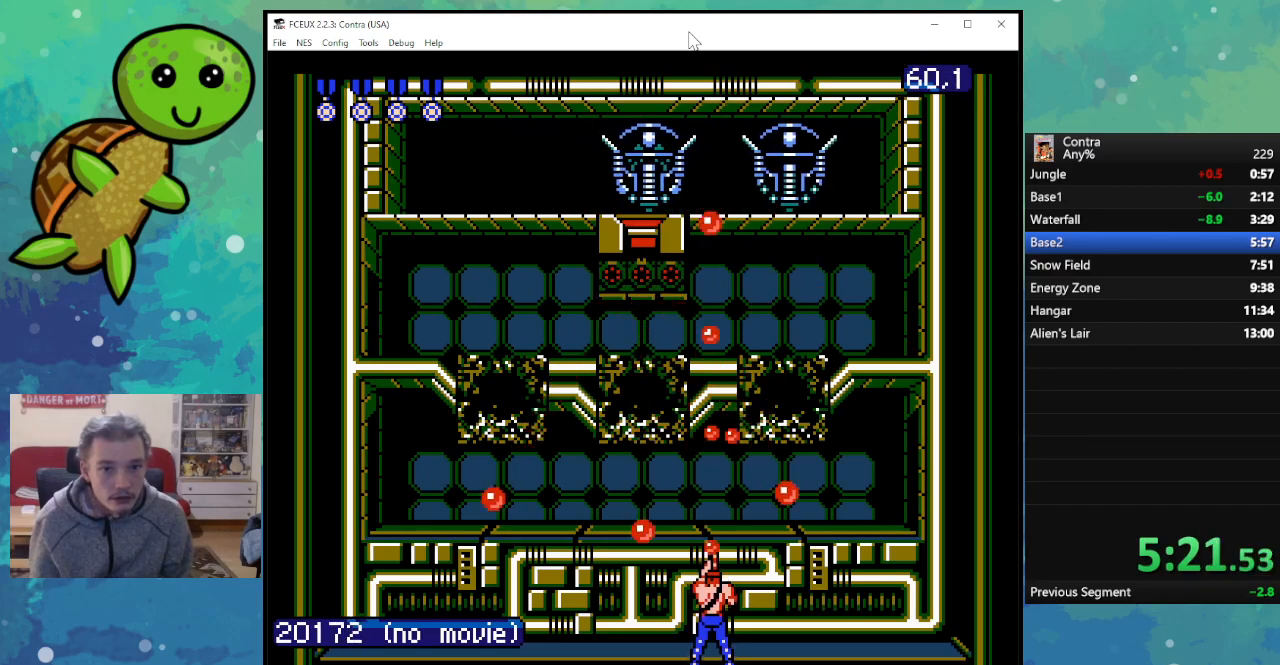
{"buttons": ["DPAD_LEFT"], "events": [[83, "B", "up"], [167, "B", "down"], [267, "B", "up"], [367, "B", "down"], [450, "B", "up"], [450, "DPAD_LEFT", "down"]]}
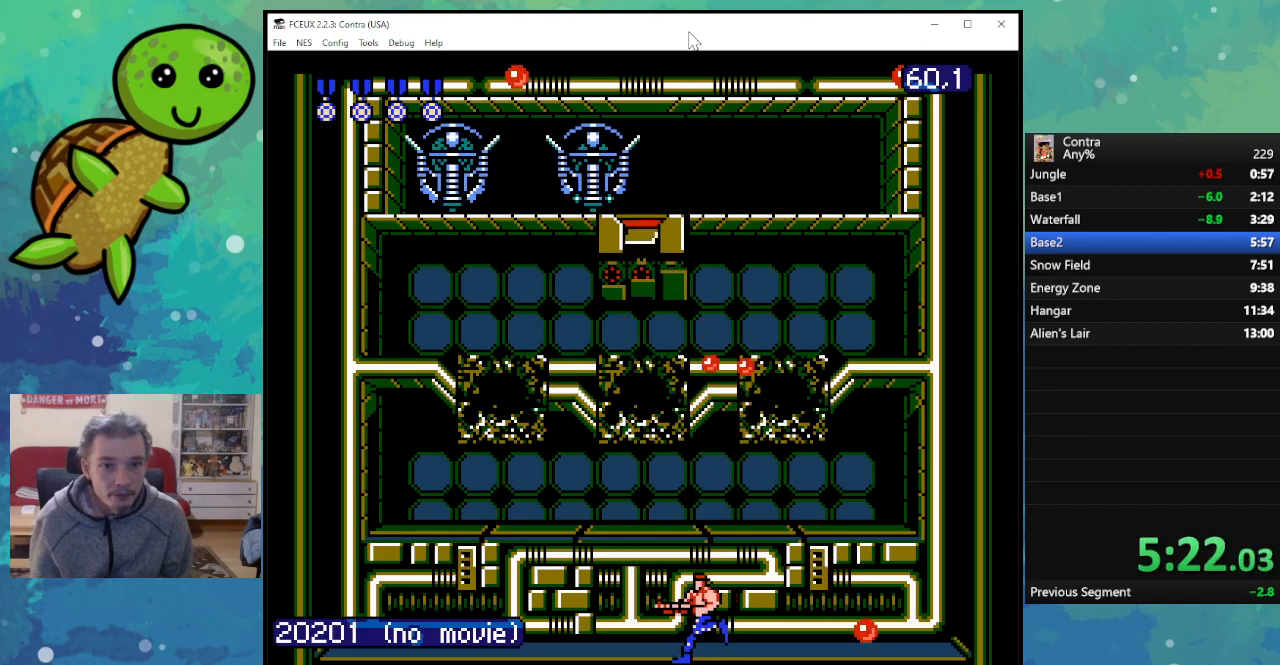
{"buttons": [], "events": [[33, "B", "down"], [33, "DPAD_LEFT", "up"], [133, "B", "up"], [233, "B", "down"], [317, "B", "up"], [400, "B", "down"], [500, "B", "up"]]}
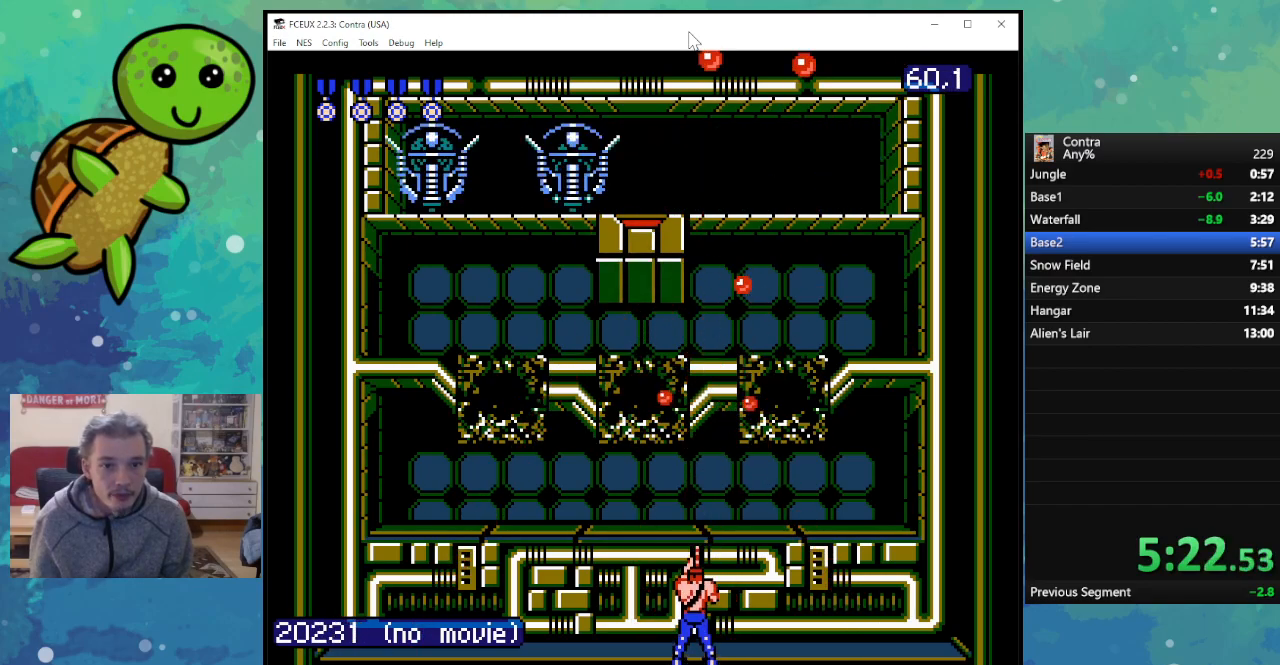
{"buttons": ["B"], "events": [[67, "B", "down"], [183, "B", "up"], [283, "B", "down"], [367, "B", "up"], [467, "B", "down"]]}
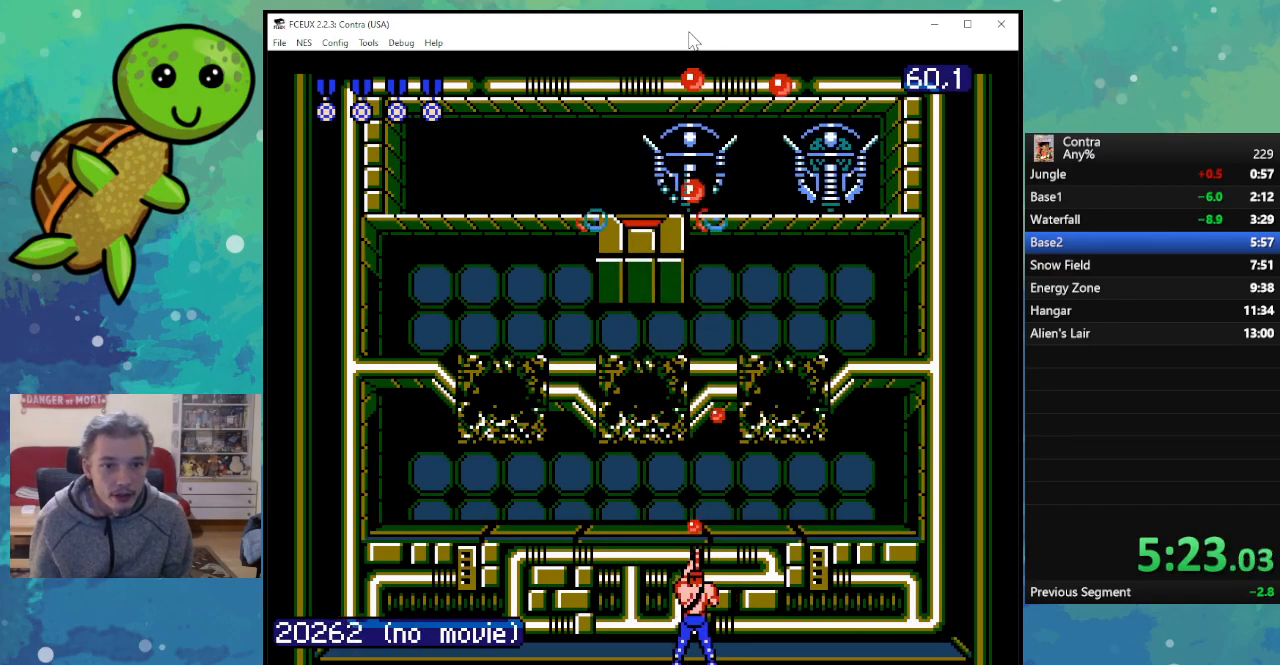
{"buttons": [], "events": [[67, "B", "up"], [167, "B", "down"], [267, "B", "up"], [367, "B", "down"], [433, "B", "up"]]}
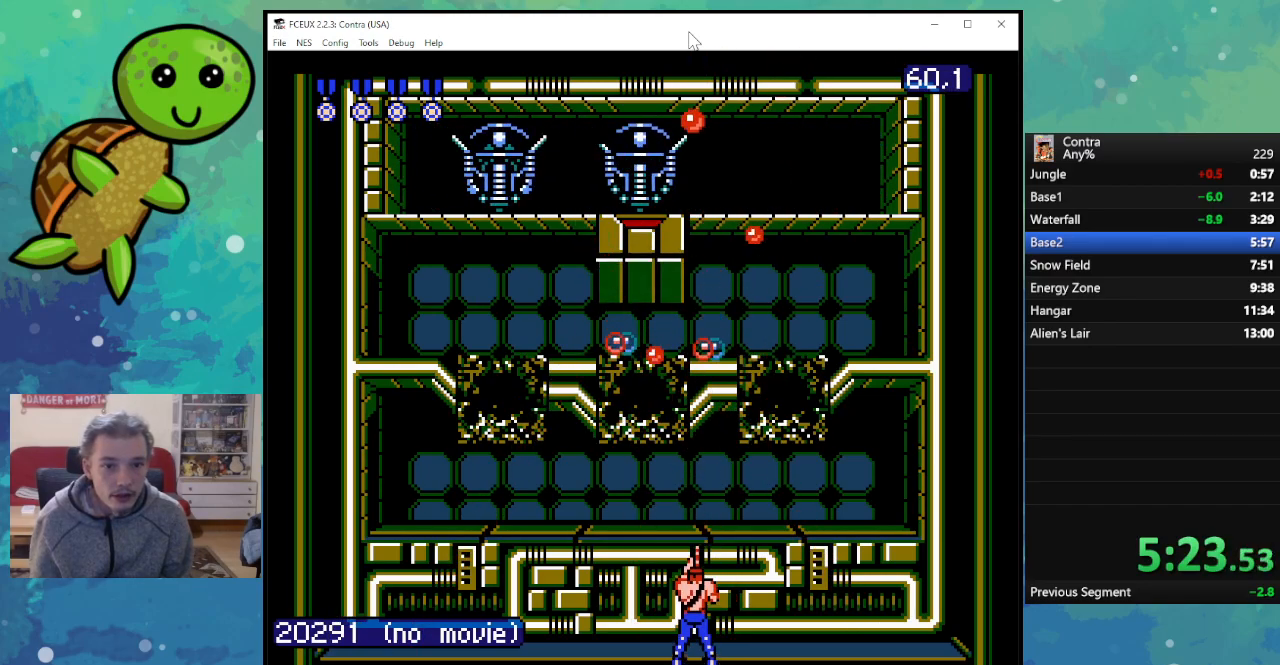
{"buttons": [], "events": [[50, "B", "down"], [50, "DPAD_LEFT", "down"], [133, "B", "up"], [150, "DPAD_LEFT", "up"], [217, "B", "down"], [317, "B", "up"], [417, "B", "down"], [500, "B", "up"]]}